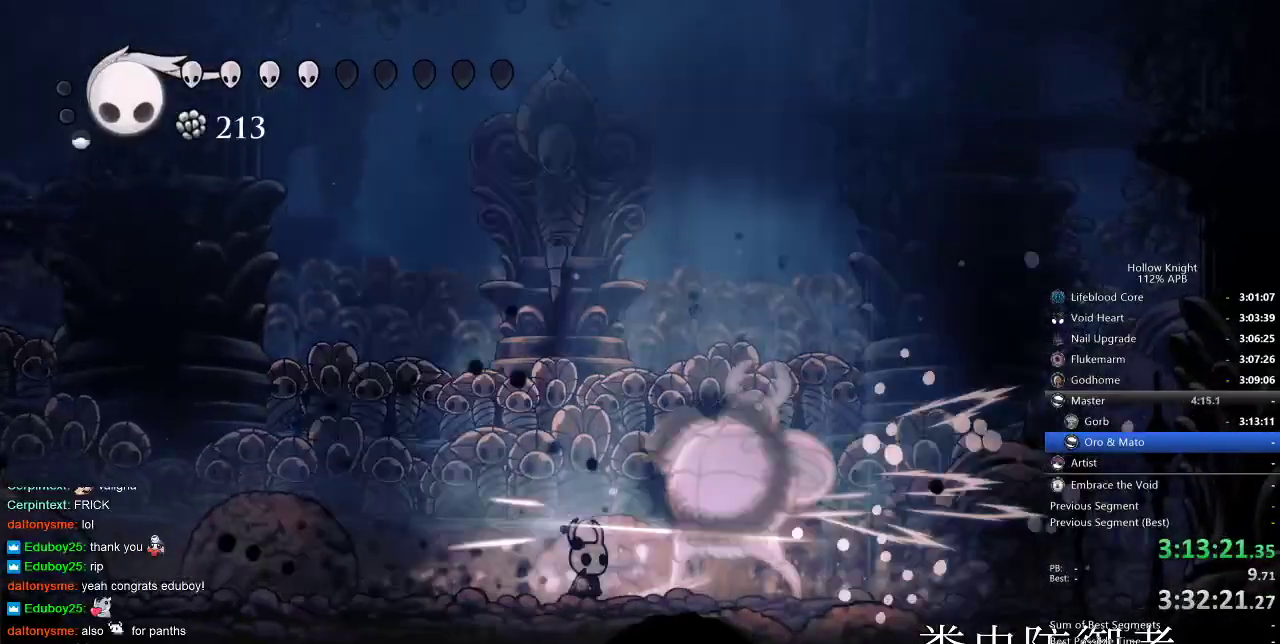
Gameplay with keyboard; each line is a JSON object with the keys held at the frame after it. "events" lists presses ("down") and releases ("up") of "cdash", "dash", "dnail", "down", "heal", "inv", "jump", "left", "nail", "right", "spell" and "up" between this image and that frame as [ms after this image, input, new state], when the widget could be followed in between. No other keys are recorded. Mouse input is not recorded. Key names are as the overlay labels them; some are game actions (e.g. jump) rather than physical keys.
{"keys": ["right"], "events": [[50, "right", "down"], [100, "right", "up"], [183, "nail", "down"], [183, "right", "down"], [233, "nail", "up"], [233, "right", "up"], [383, "right", "down"]]}
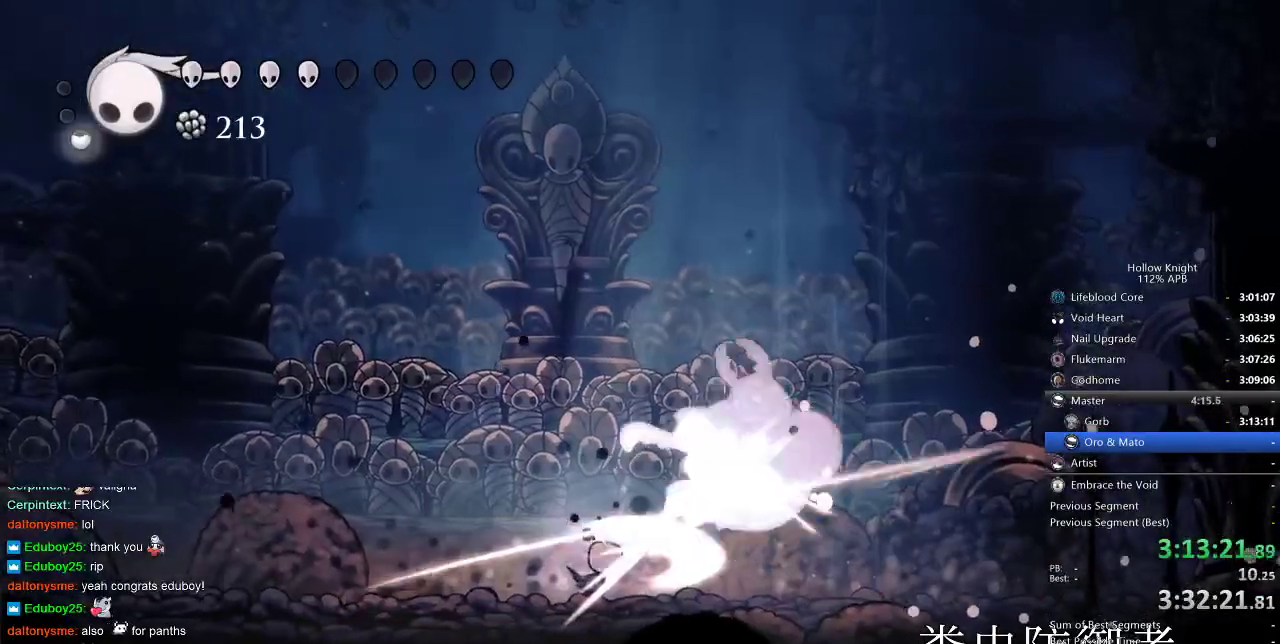
{"keys": ["right"], "events": [[200, "dash", "down"], [267, "dash", "up"], [300, "right", "up"], [417, "right", "down"]]}
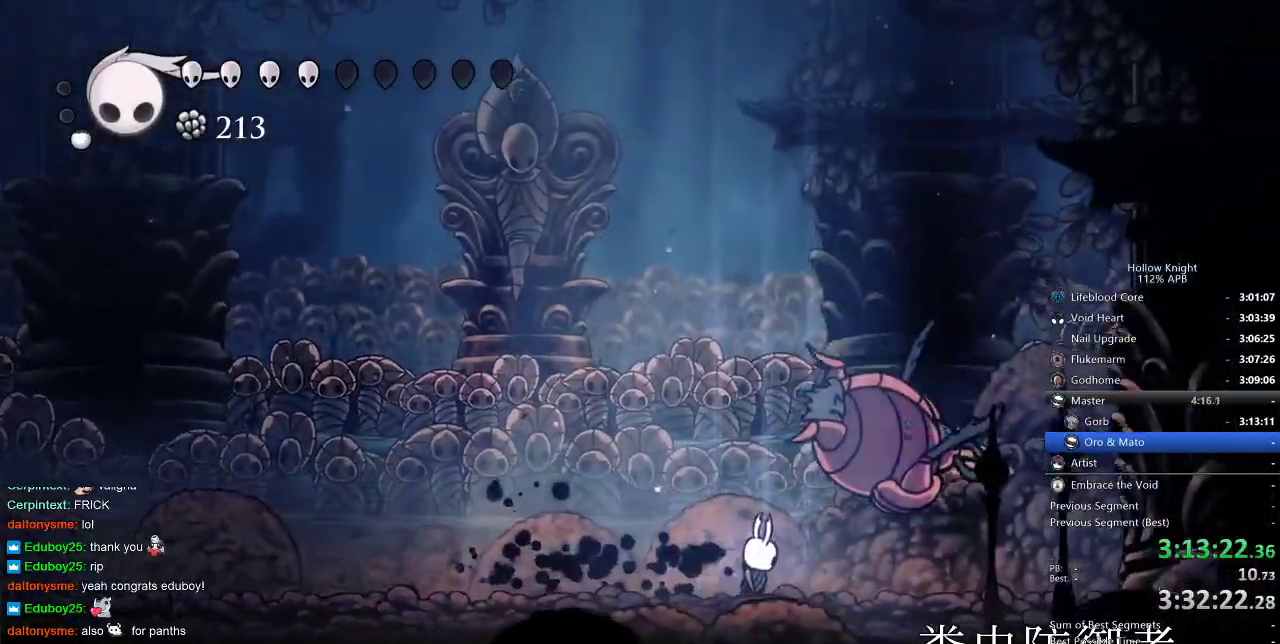
{"keys": ["right"], "events": [[33, "nail", "down"], [33, "right", "up"], [117, "nail", "up"], [183, "right", "down"], [333, "nail", "down"], [367, "nail", "up"]]}
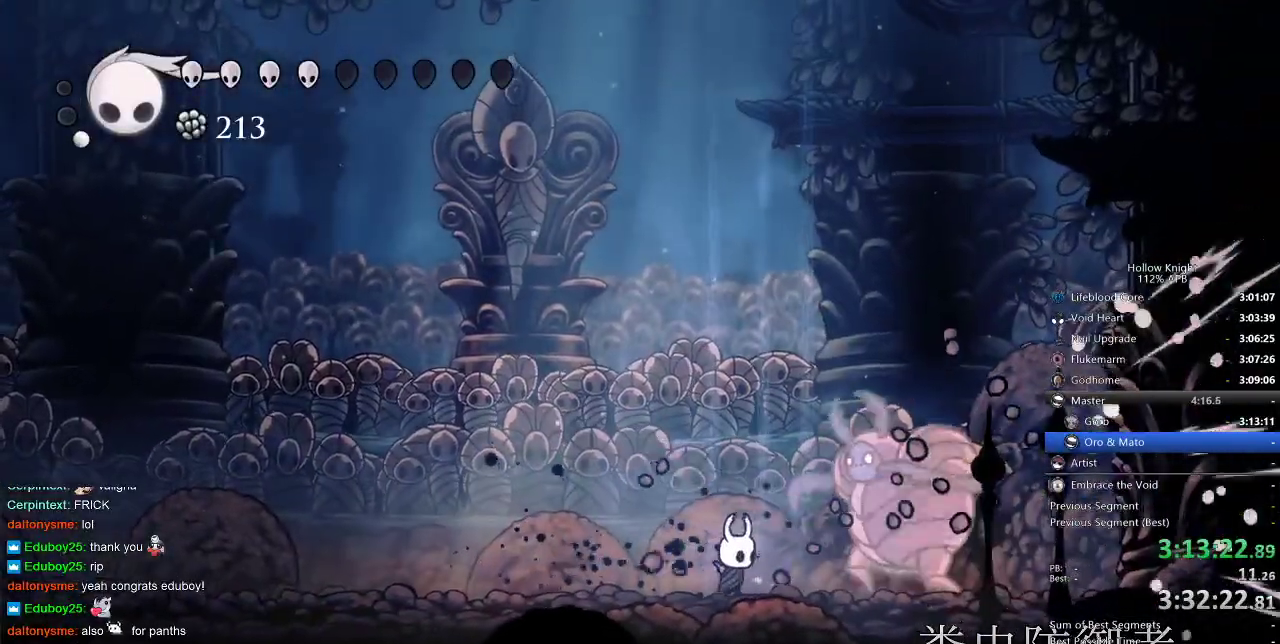
{"keys": [], "events": [[100, "nail", "down"], [133, "nail", "up"], [250, "right", "up"], [350, "right", "down"], [383, "nail", "down"], [450, "nail", "up"], [450, "right", "up"]]}
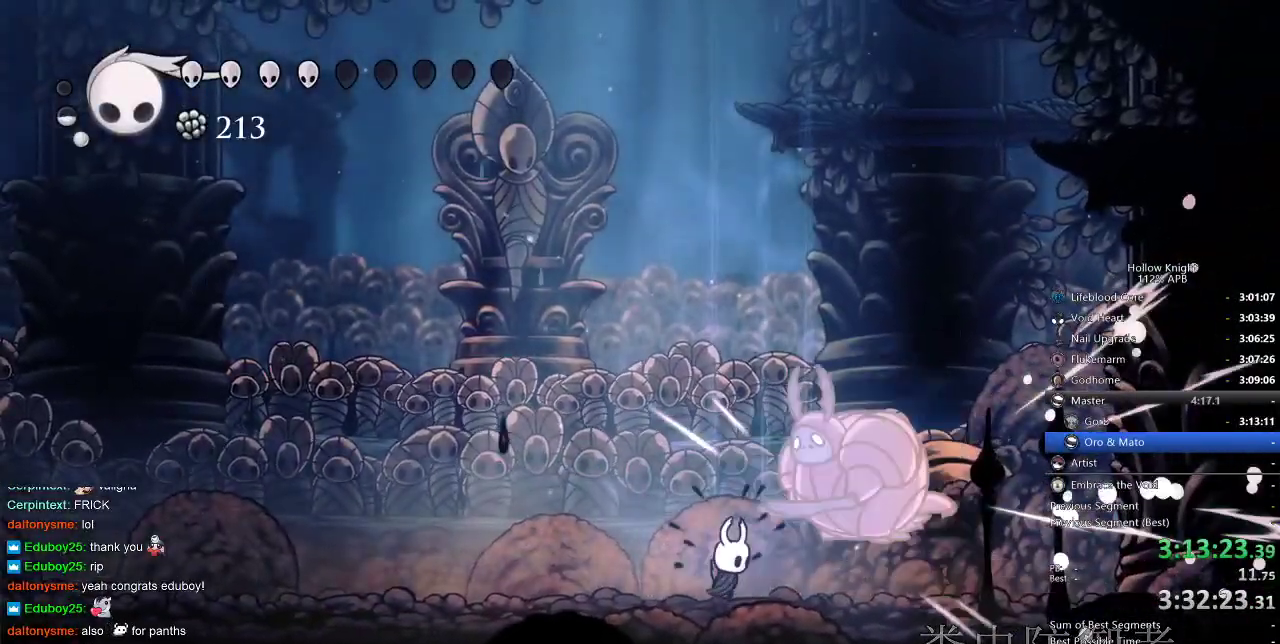
{"keys": ["left"], "events": [[150, "nail", "down"], [267, "left", "down"], [267, "nail", "up"]]}
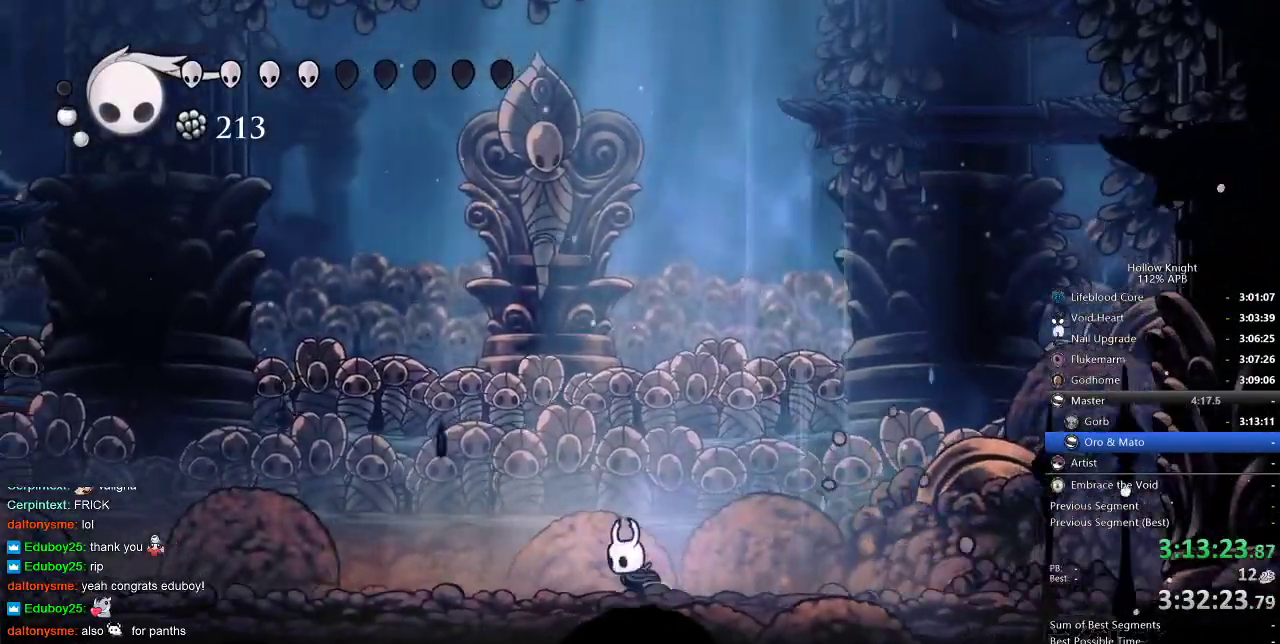
{"keys": [], "events": [[50, "down", "down"], [100, "left", "up"], [100, "spell", "down"], [167, "spell", "up"], [317, "down", "up"]]}
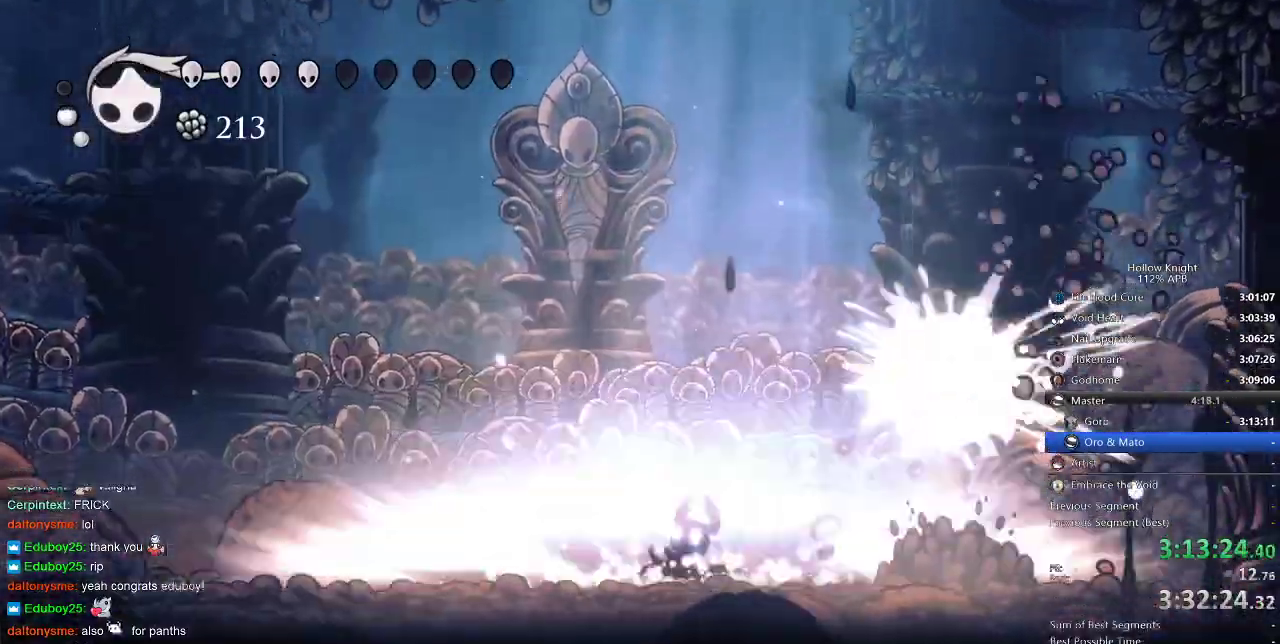
{"keys": ["right"], "events": [[300, "right", "down"]]}
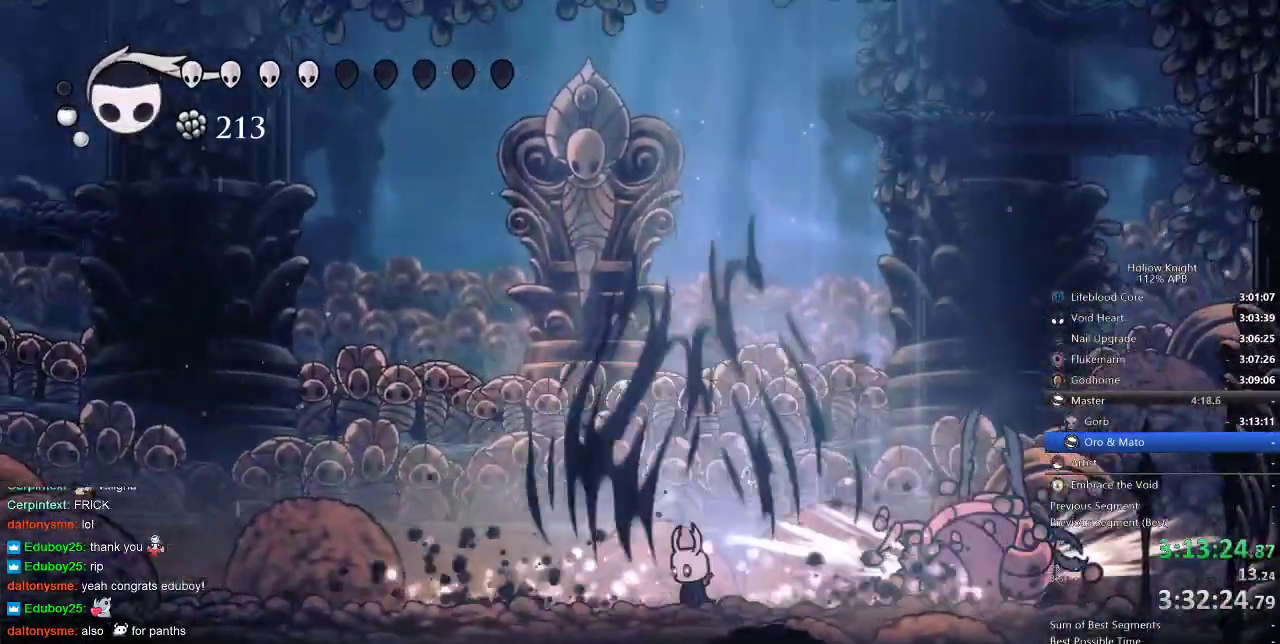
{"keys": ["right"], "events": [[417, "nail", "down"], [500, "nail", "up"]]}
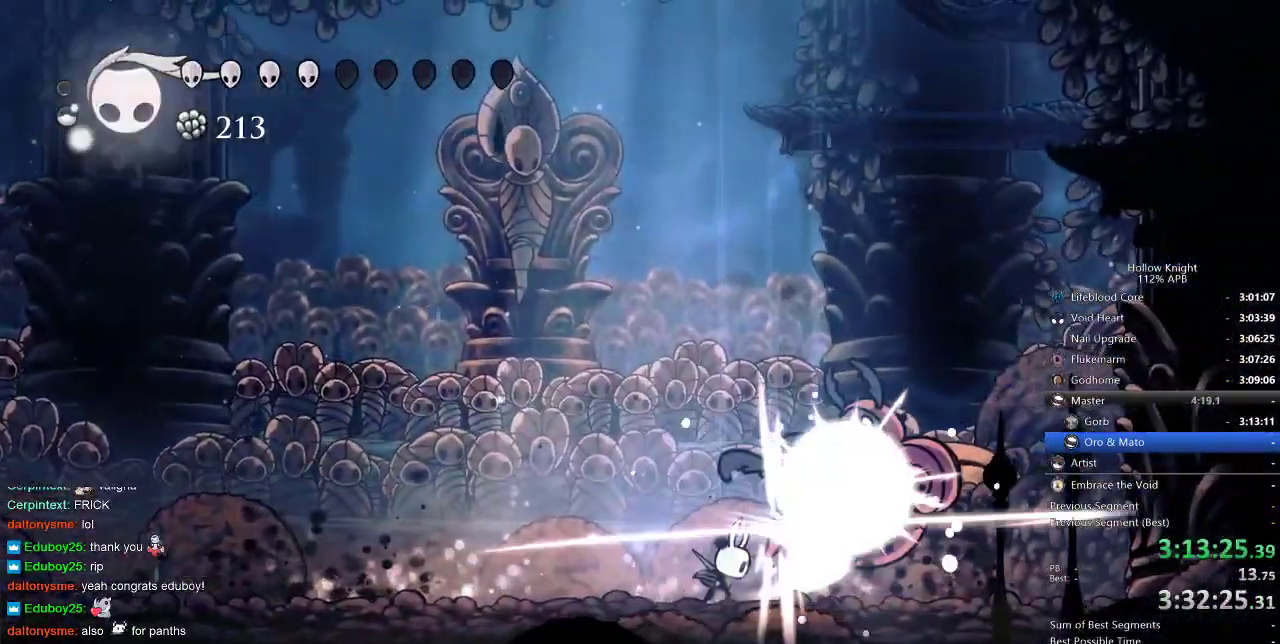
{"keys": [], "events": [[183, "nail", "down"], [283, "nail", "up"], [283, "right", "up"]]}
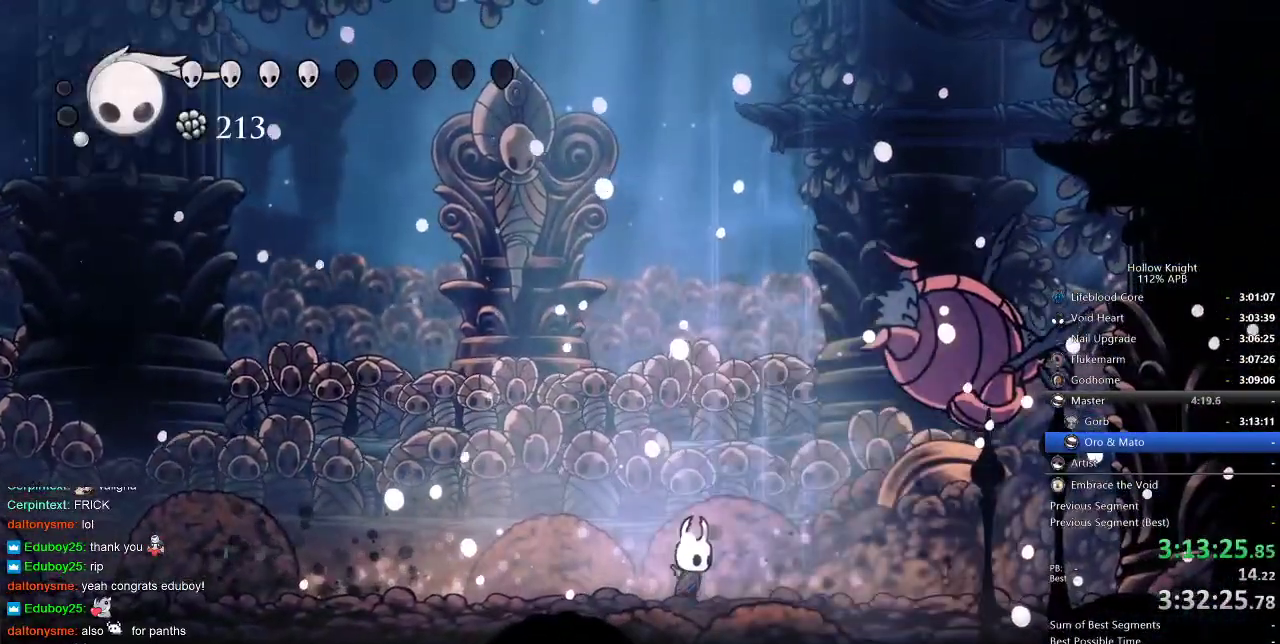
{"keys": ["heal"], "events": [[33, "heal", "down"]]}
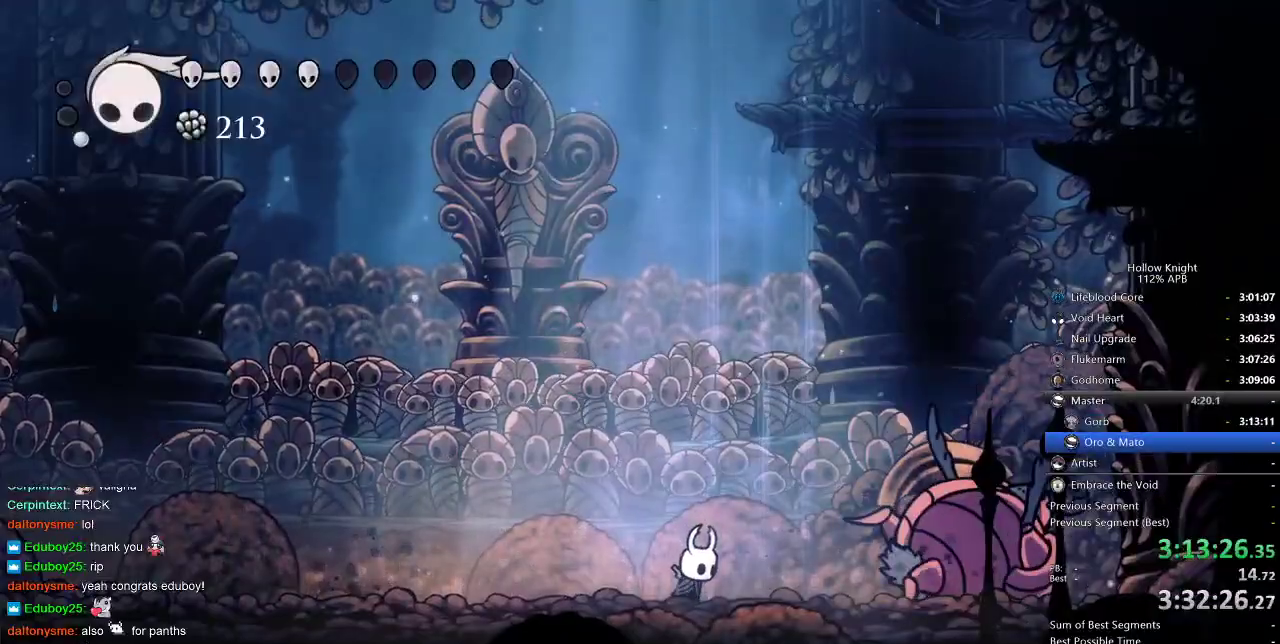
{"keys": ["heal"], "events": []}
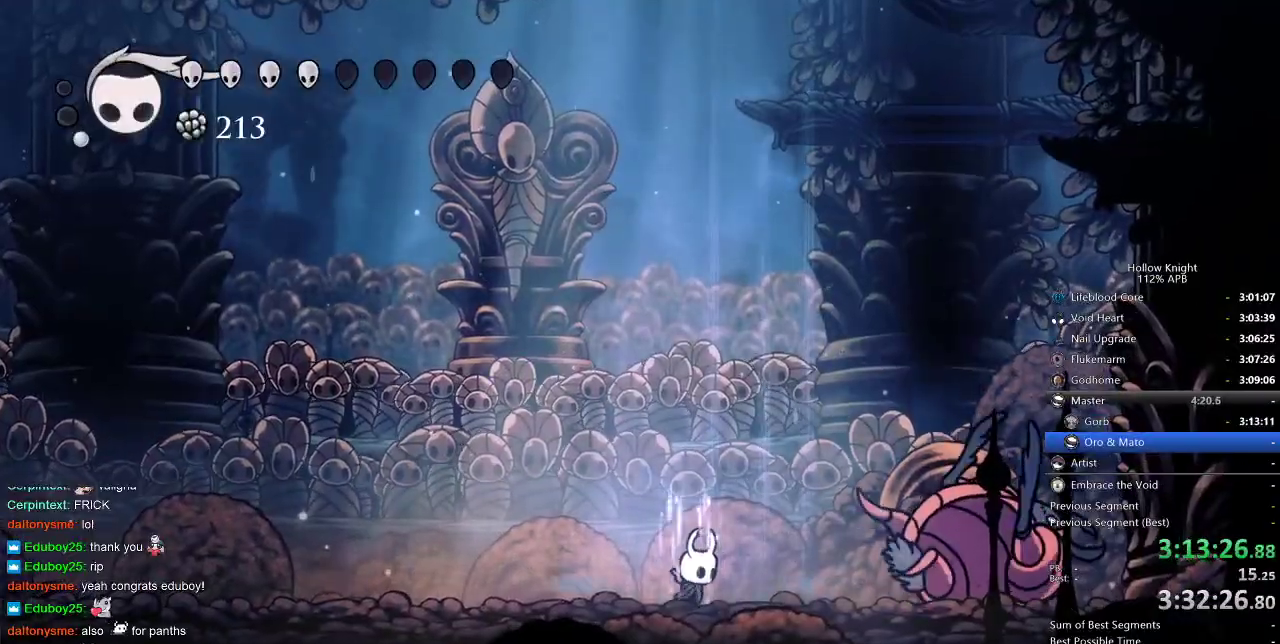
{"keys": ["heal"], "events": []}
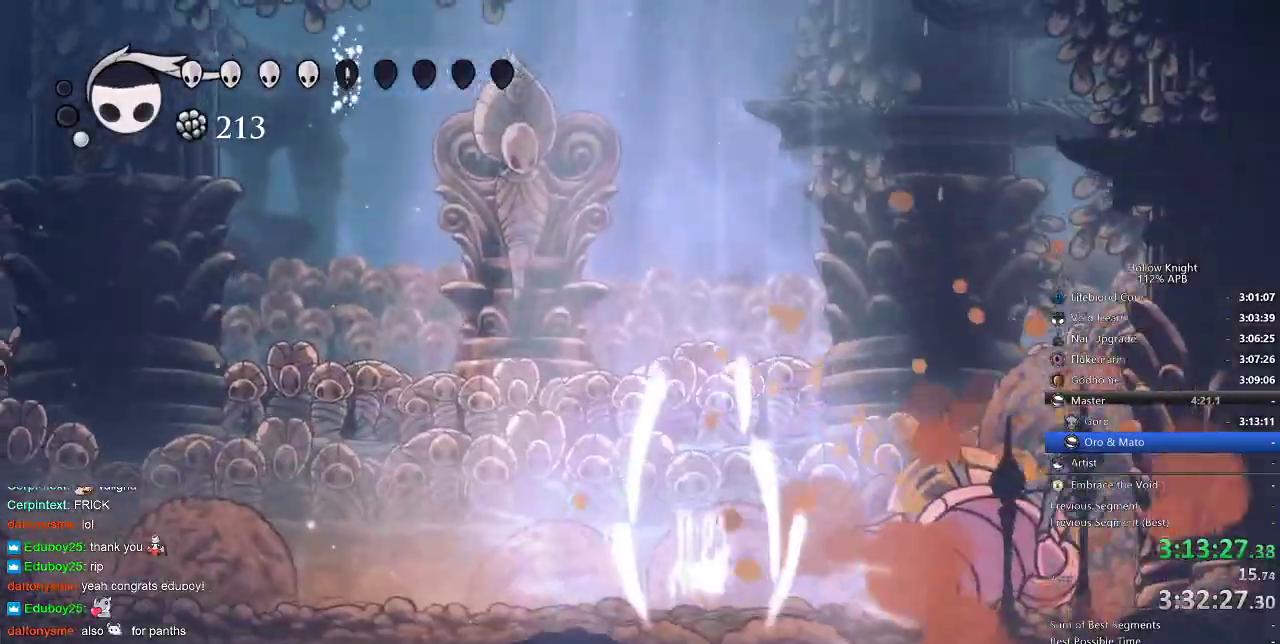
{"keys": ["heal"], "events": []}
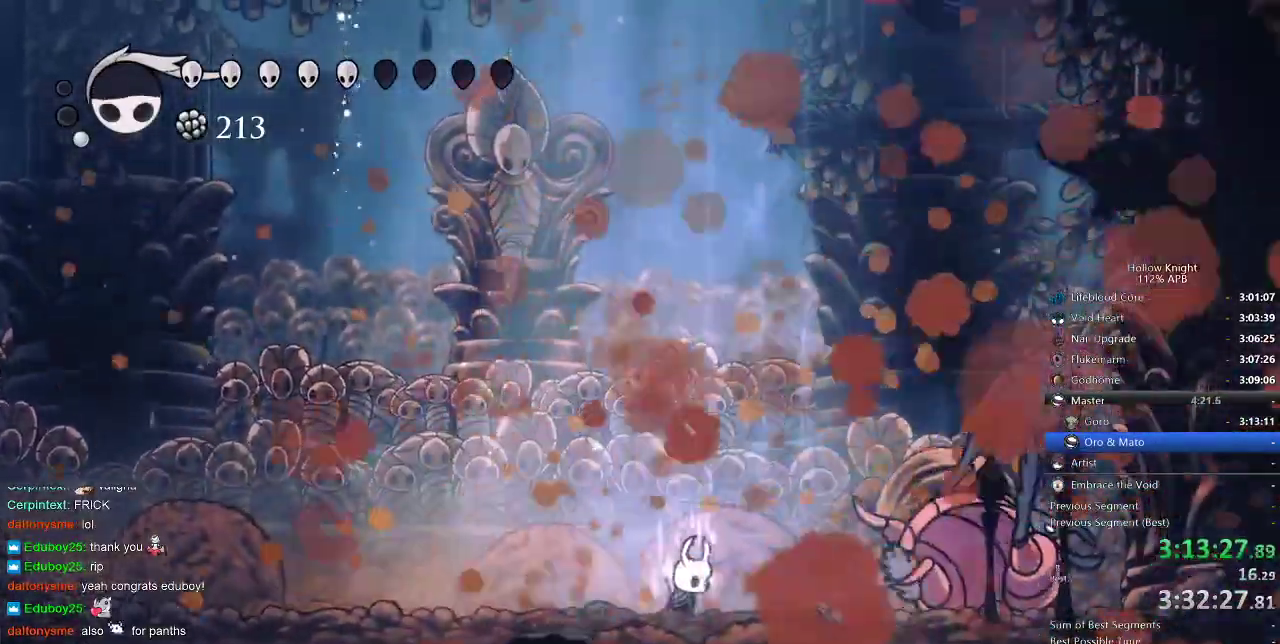
{"keys": ["heal"], "events": []}
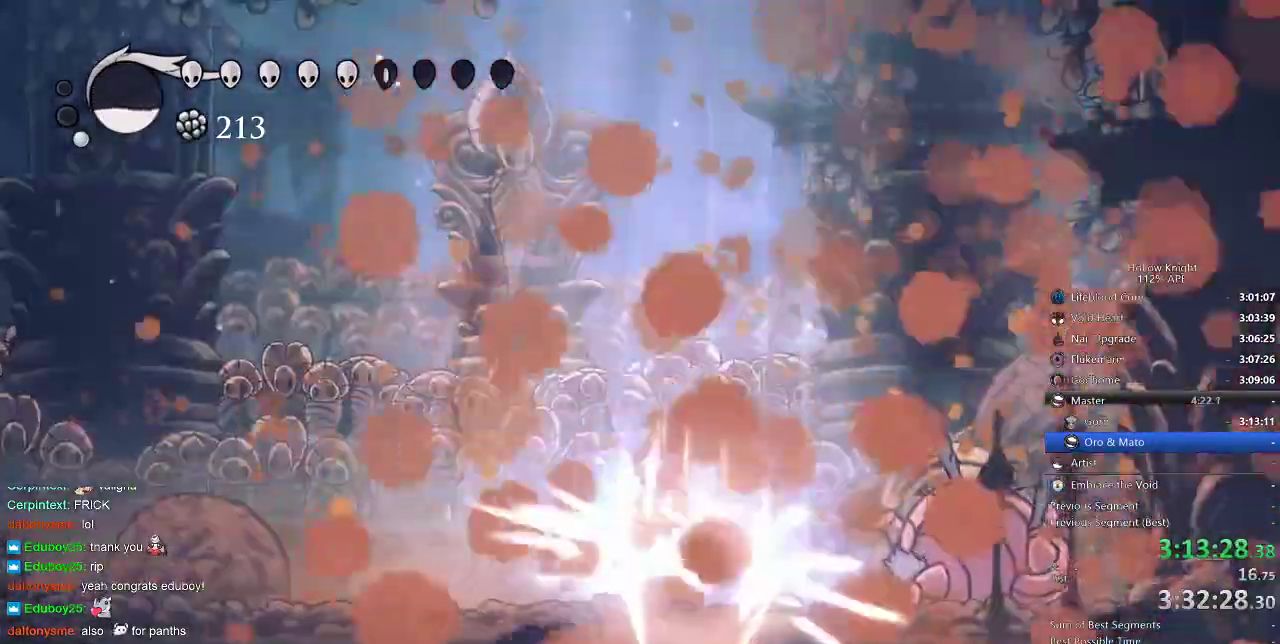
{"keys": ["heal"], "events": []}
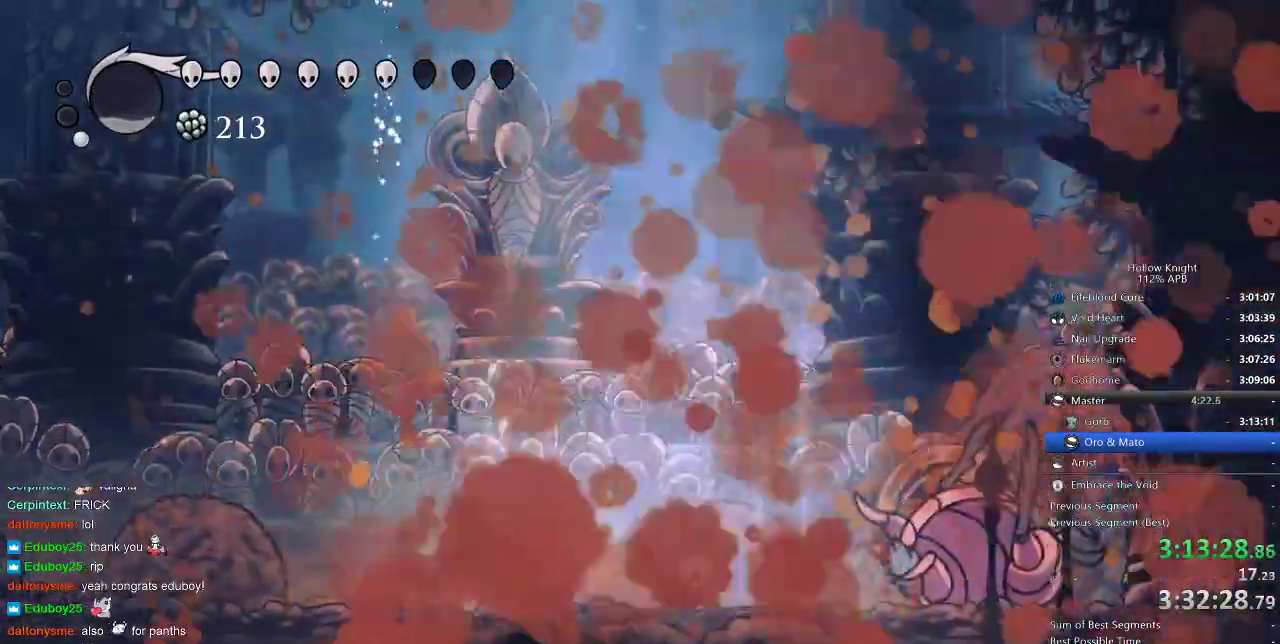
{"keys": ["heal"], "events": []}
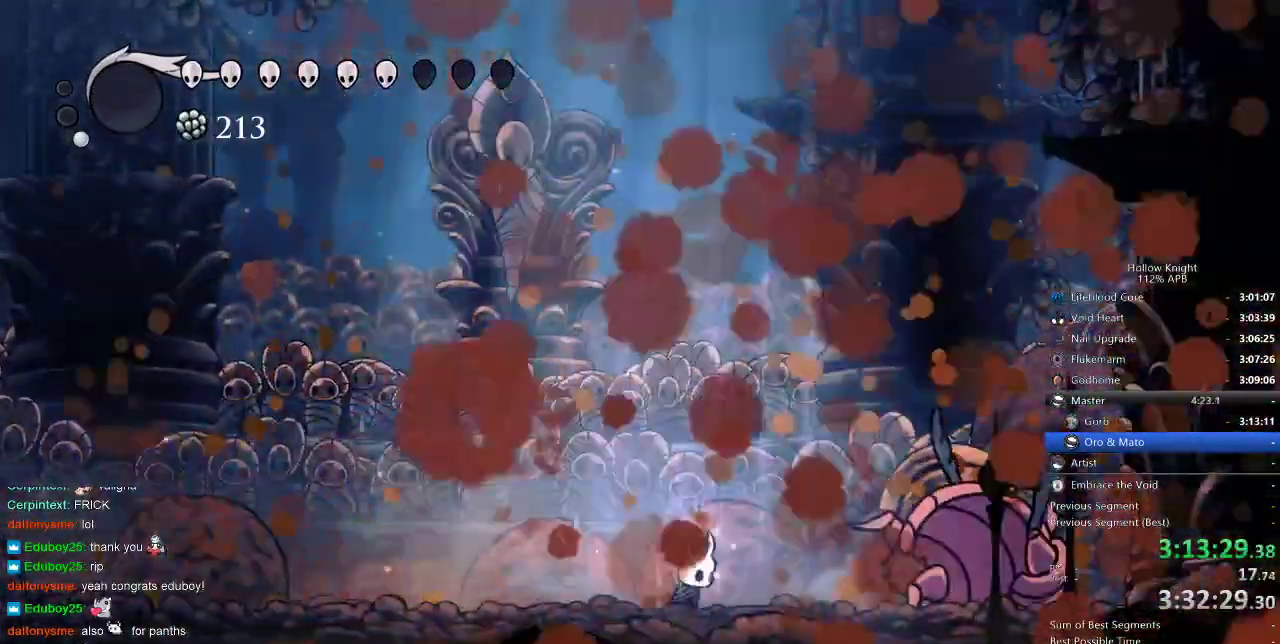
{"keys": [], "events": [[417, "heal", "up"]]}
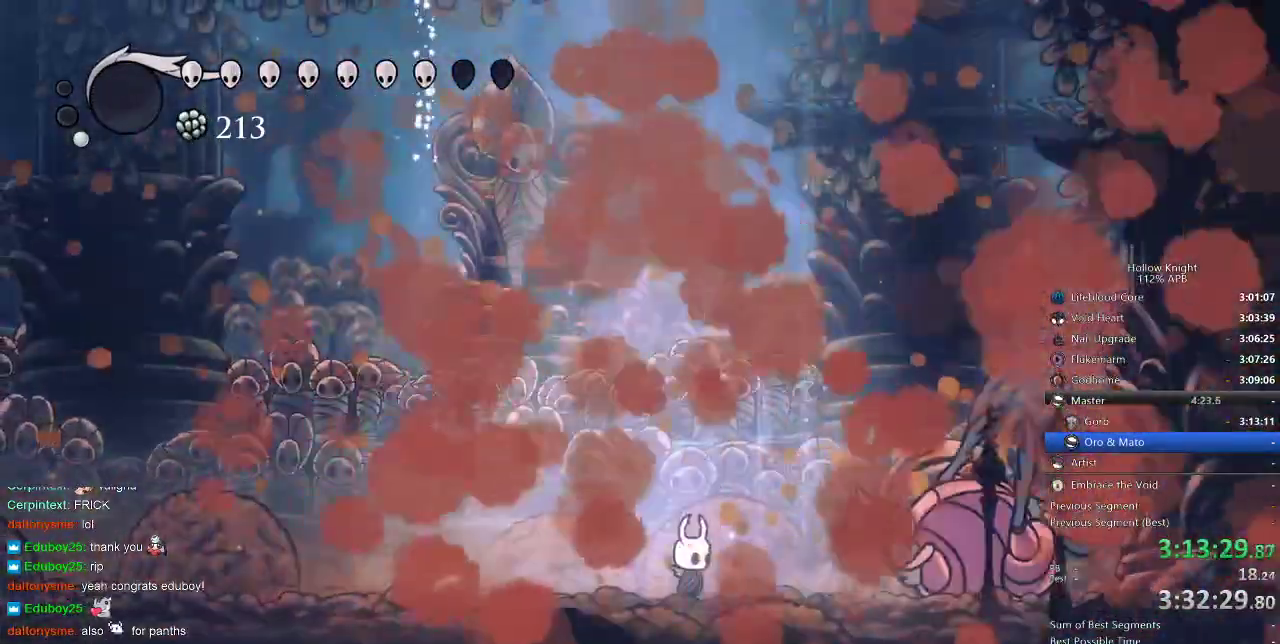
{"keys": [], "events": []}
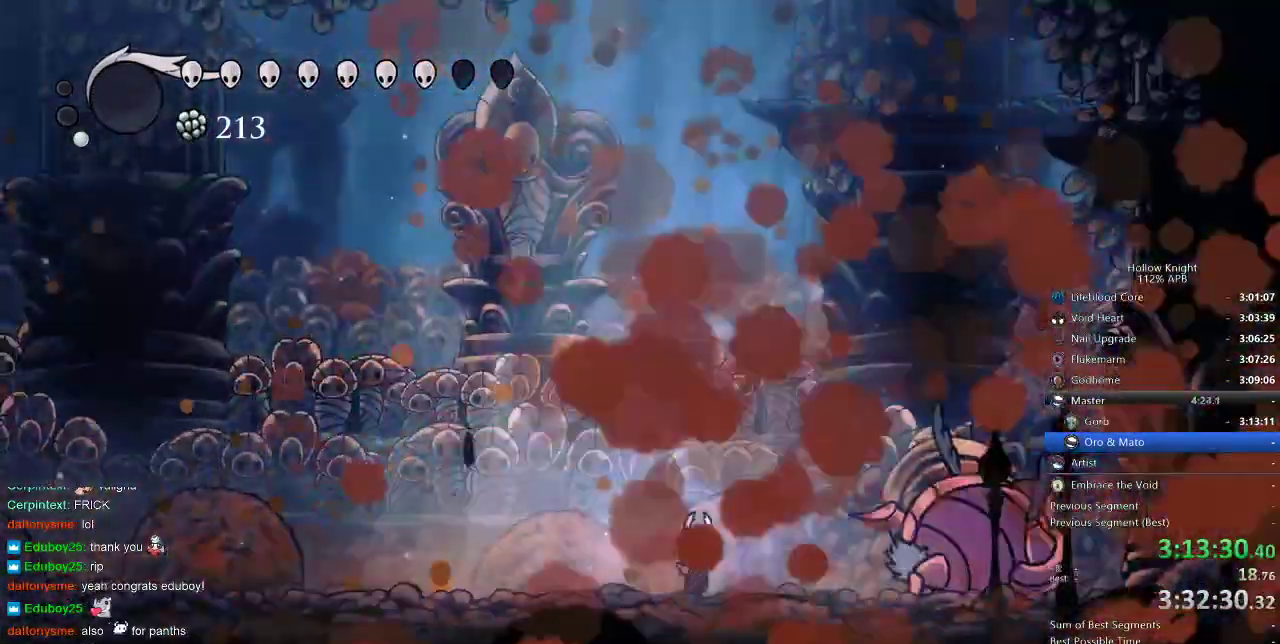
{"keys": [], "events": []}
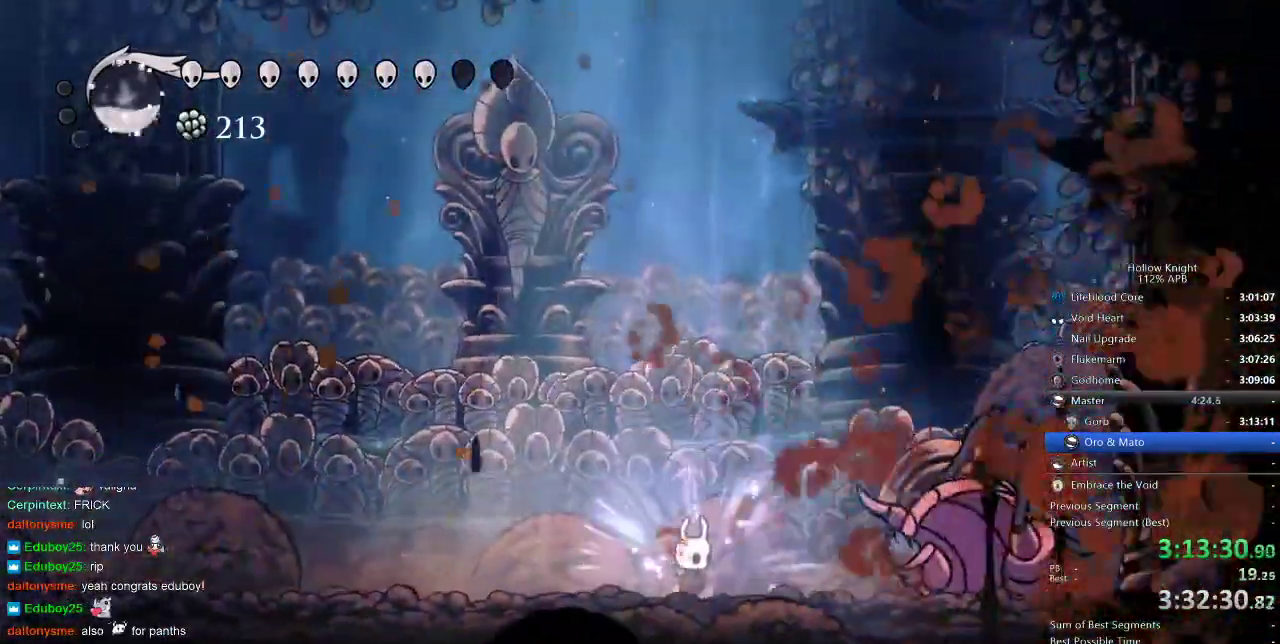
{"keys": ["heal"], "events": [[200, "heal", "down"]]}
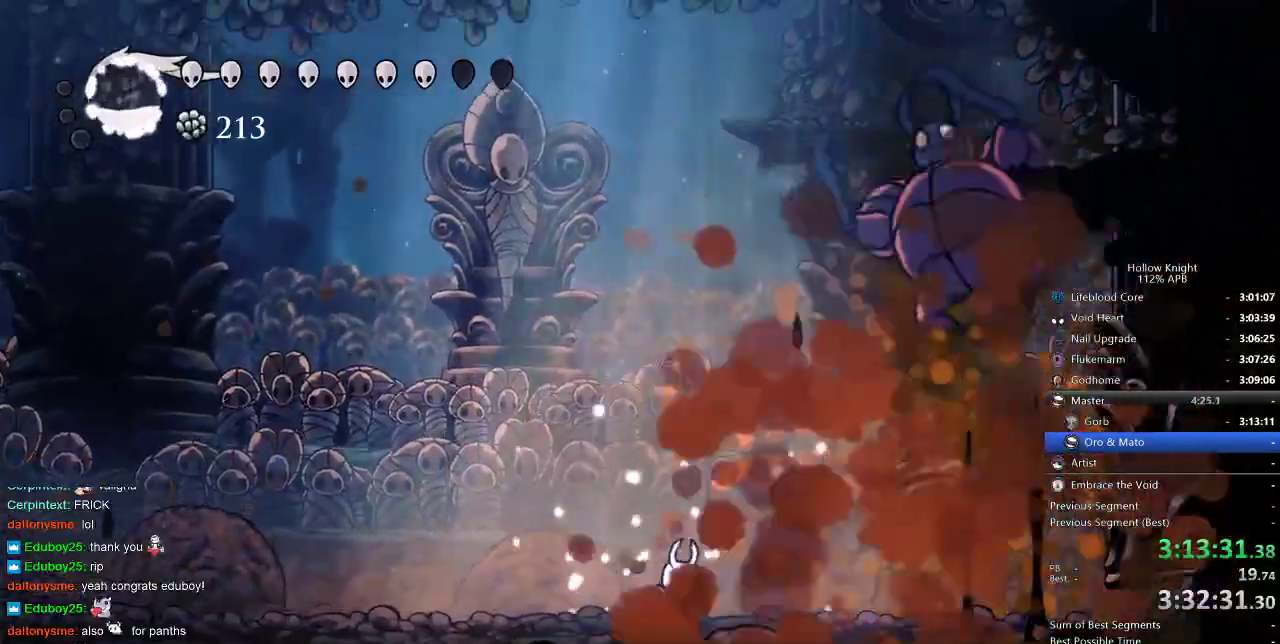
{"keys": ["heal"], "events": []}
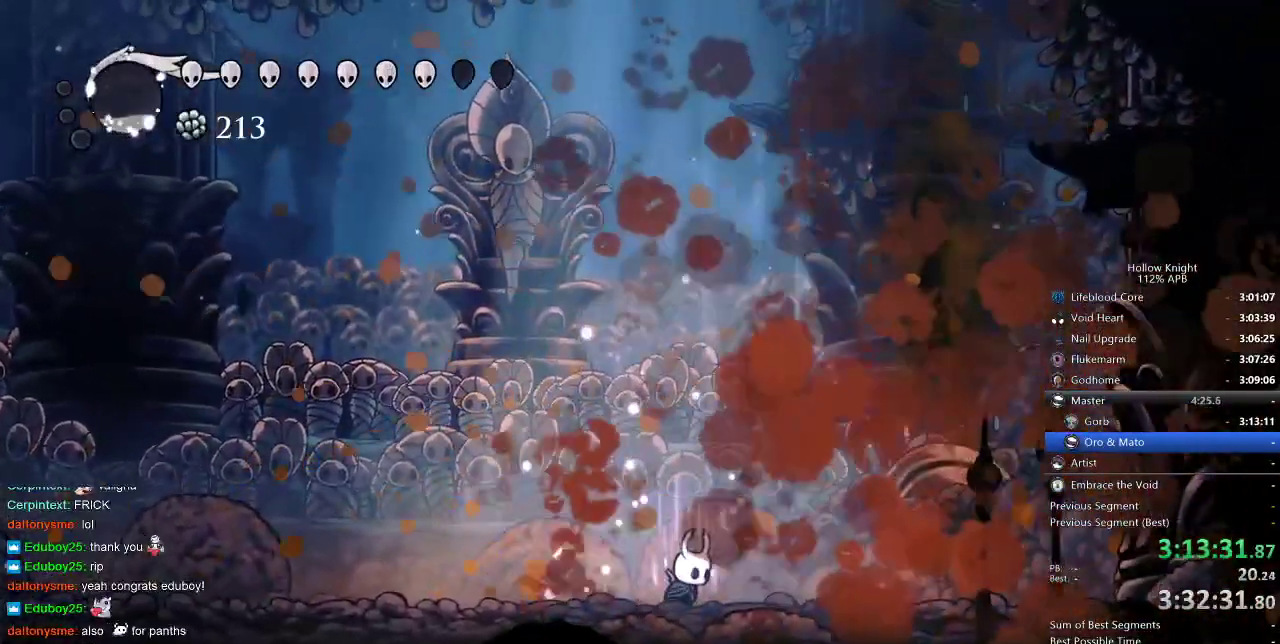
{"keys": ["heal"], "events": []}